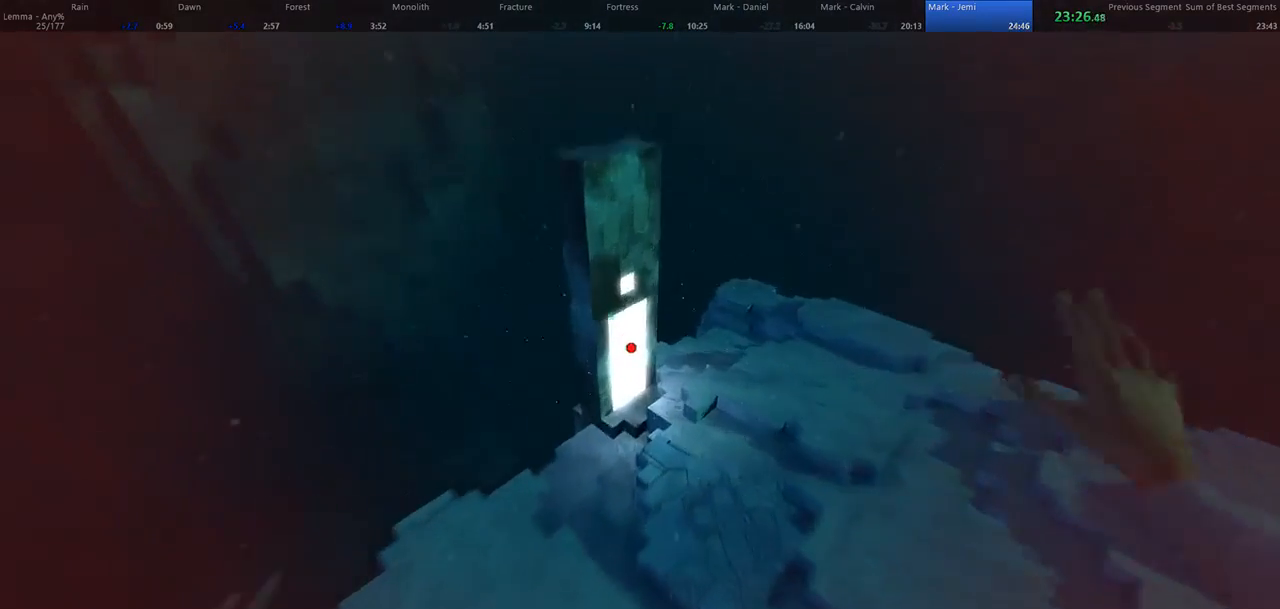
Gameplay with keyboard and mouse; each line is a JSON object with the keys and mouse buttons held at the frame after it. "events" lists presses ("down") and releases ("up") of "1", "2", "3", "4", "5", "a", "alt", "c", "ctrl", "d", "e", "f", "q", "r", "s", "shift", "space", "tab", "v", "w", "x", "z", "mouse_left", "mouse_middle", "mouse_right", "mouse_wheel_up" and "mouse_wheel_down" between this image and that frame as [ms after this image, input, new state], when the widget could be followed in between. "mouse_left", "mouse_middle", "mouse_right", "mouse_wheel_up", "mouse_wheel_down" = the "left", "middle", "right", "wheel_up", "wheel_down" buttons of the "mouse" list. No other keys are recorded. Not read: mouse_move.
{"keys": ["w"], "mouse": [], "events": [[67, "a", "down"], [100, "d", "up"], [200, "d", "down"], [333, "d", "up"], [467, "a", "up"]]}
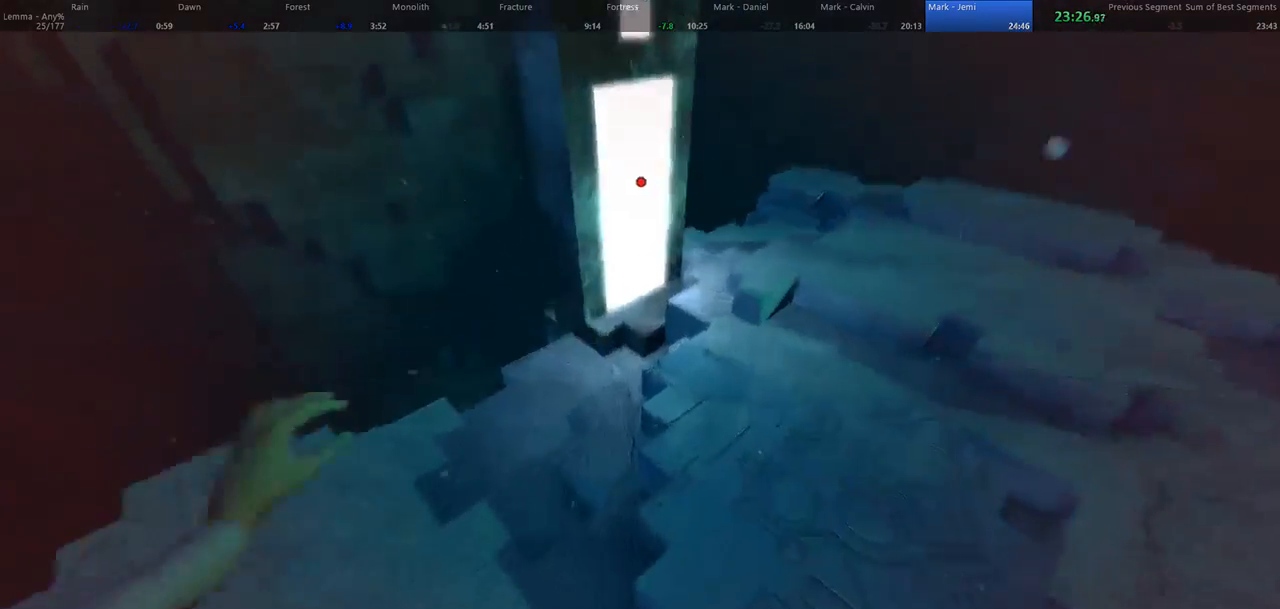
{"keys": ["w"], "mouse": [], "events": [[33, "mouse_left", "down"], [133, "mouse_left", "up"], [200, "mouse_left", "down"], [300, "mouse_left", "up"]]}
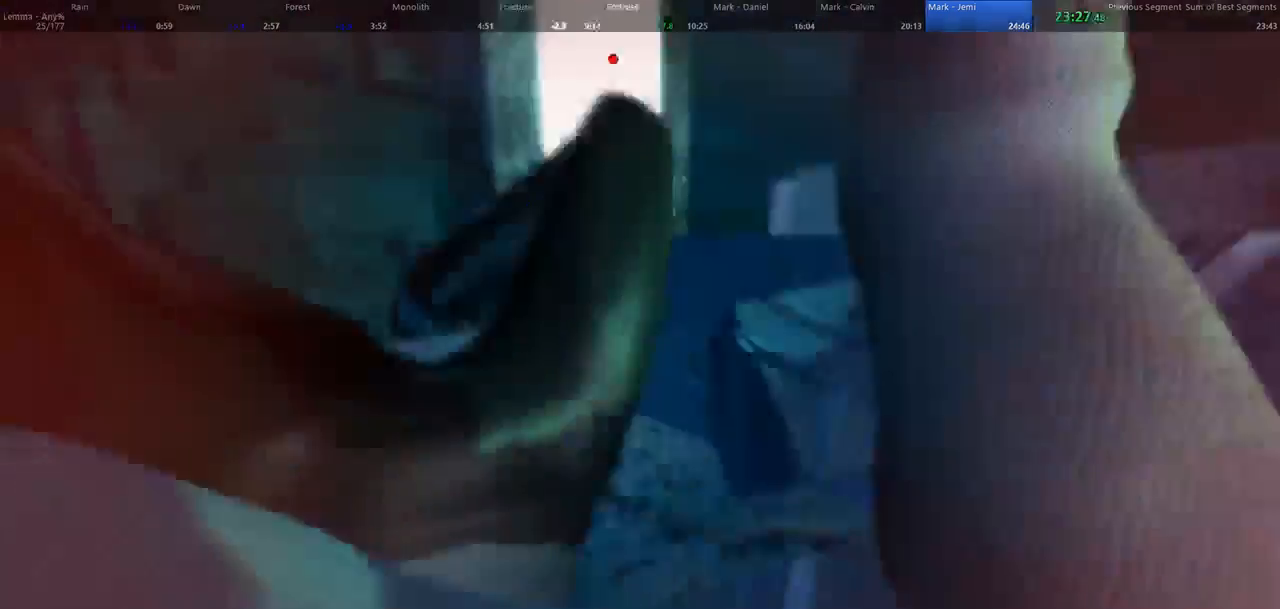
{"keys": ["w"], "mouse": []}
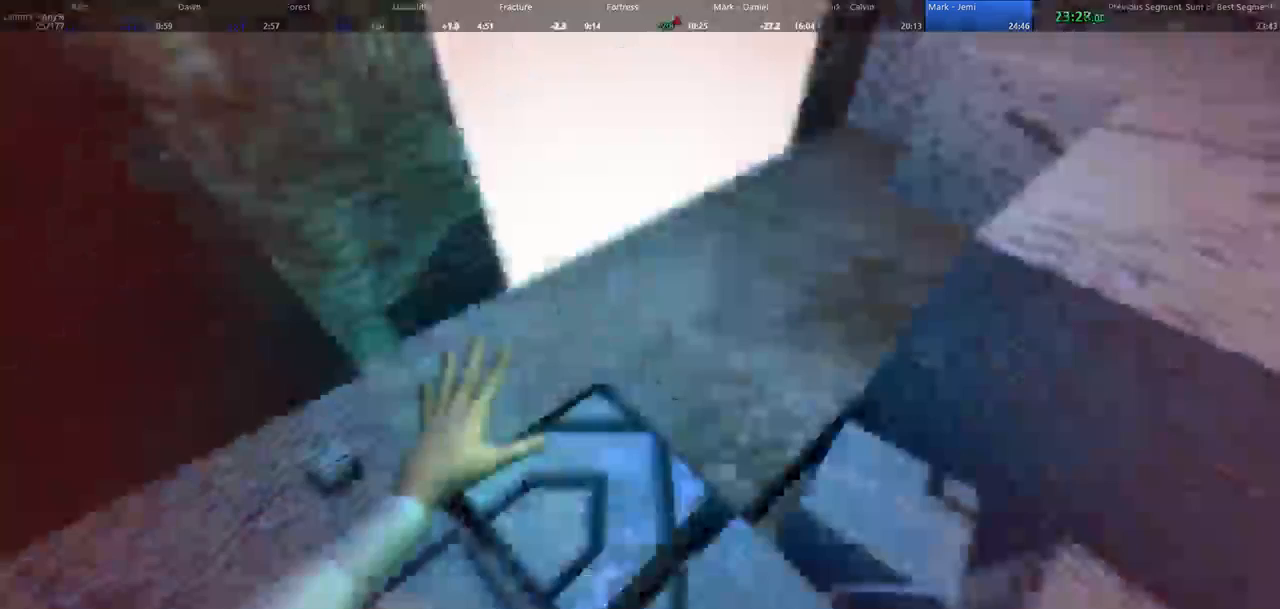
{"keys": ["a"], "mouse": [], "events": [[433, "a", "down"], [500, "w", "up"]]}
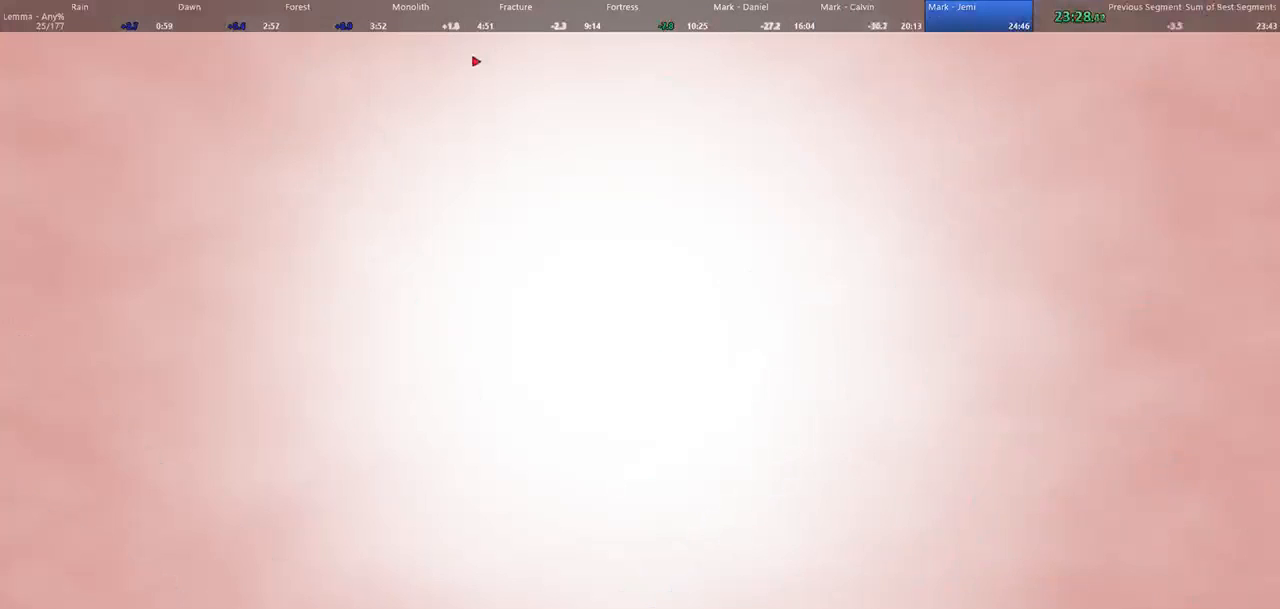
{"keys": [], "mouse": [], "events": [[33, "a", "up"]]}
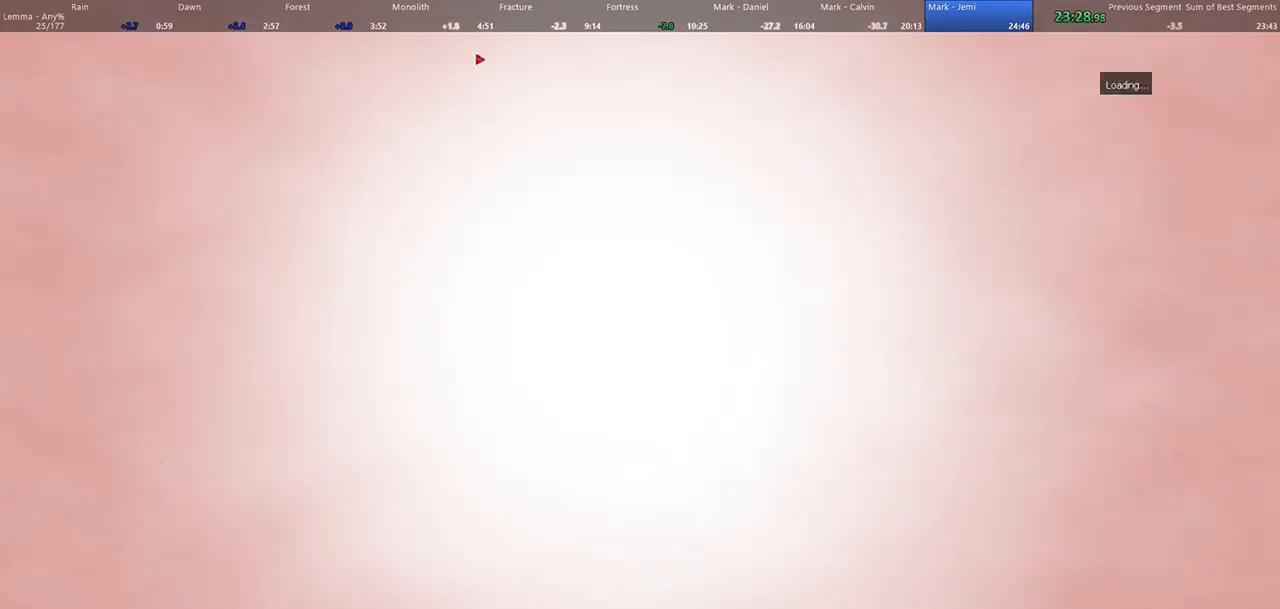
{"keys": [], "mouse": [], "events": []}
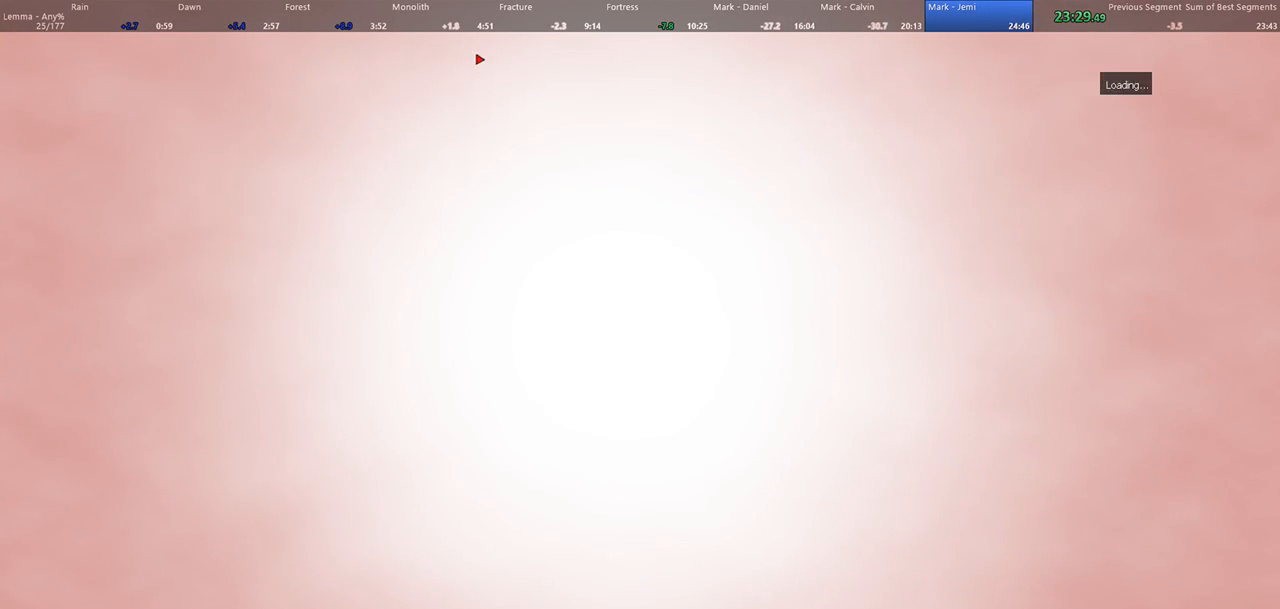
{"keys": [], "mouse": [], "events": []}
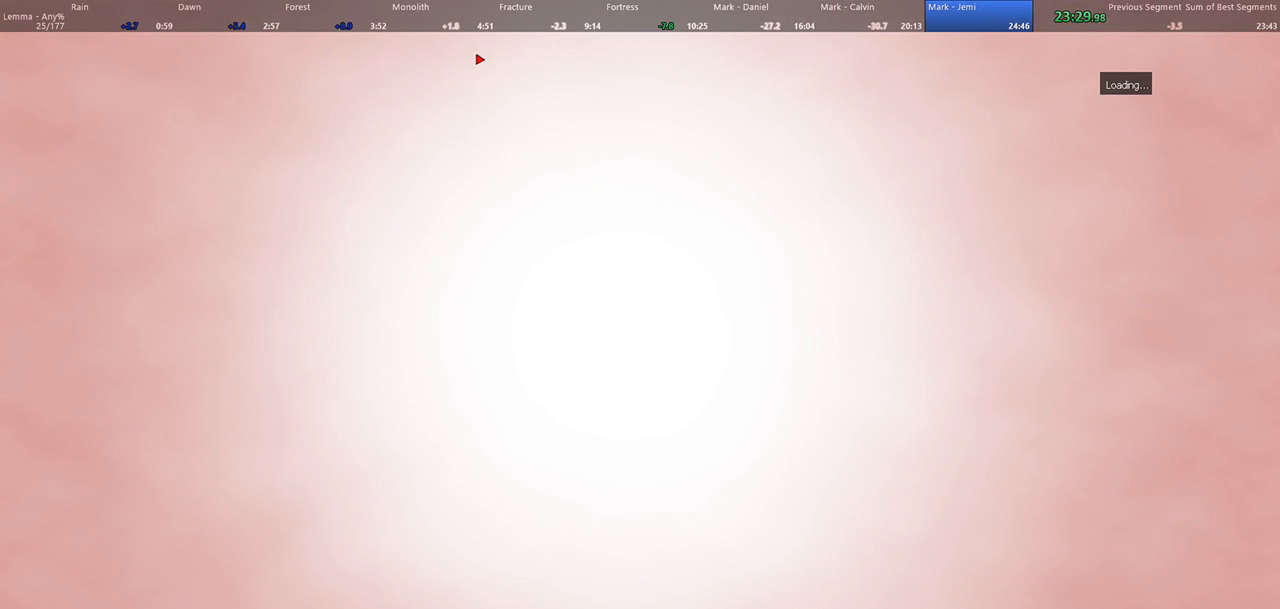
{"keys": [], "mouse": [], "events": []}
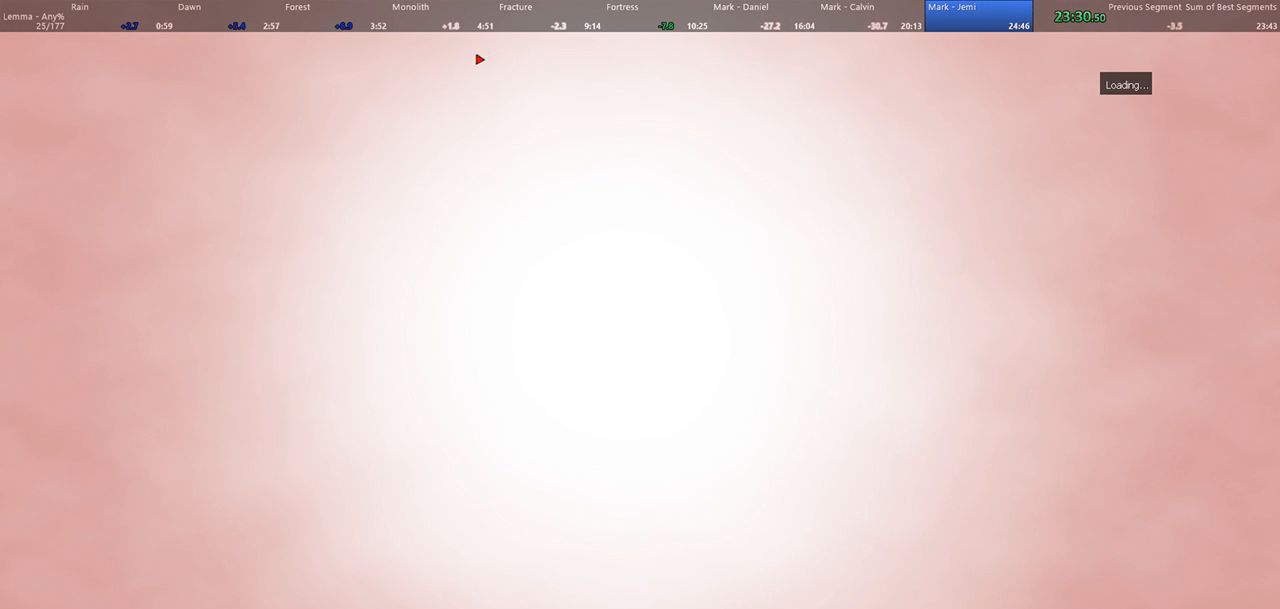
{"keys": [], "mouse": [], "events": []}
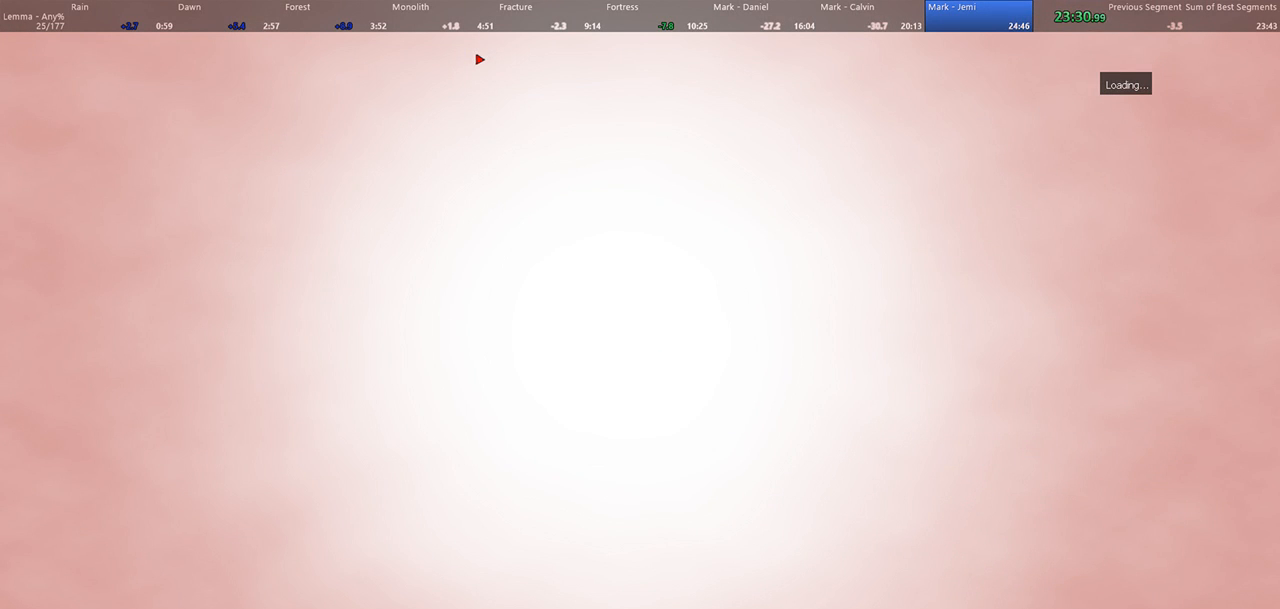
{"keys": [], "mouse": [], "events": []}
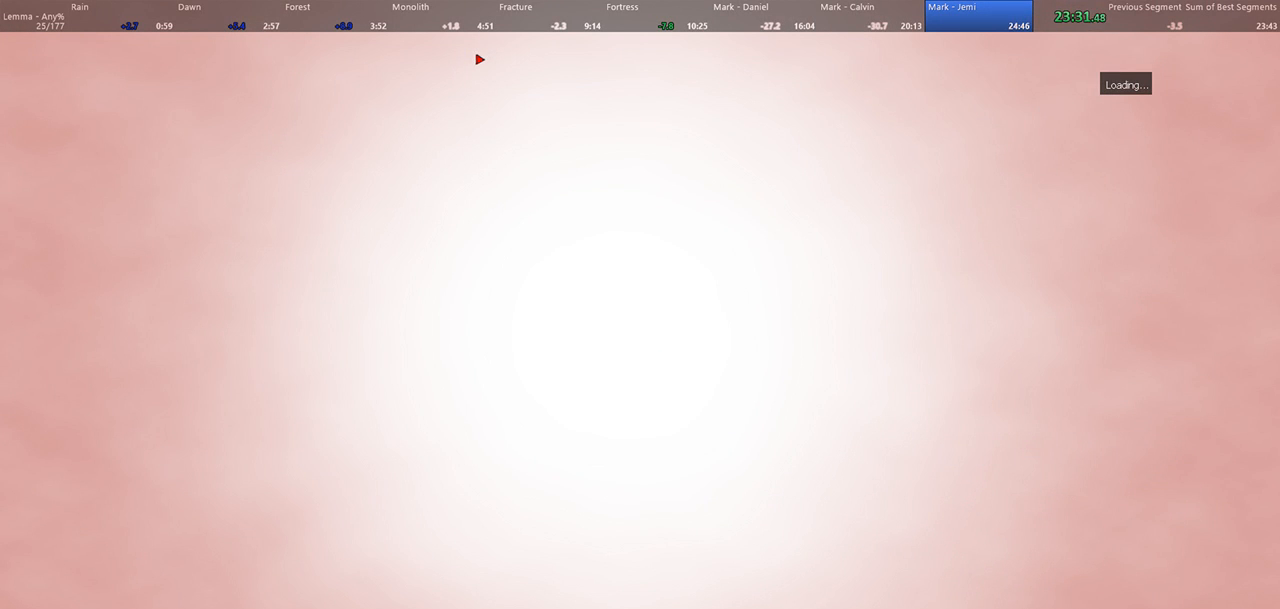
{"keys": [], "mouse": [], "events": []}
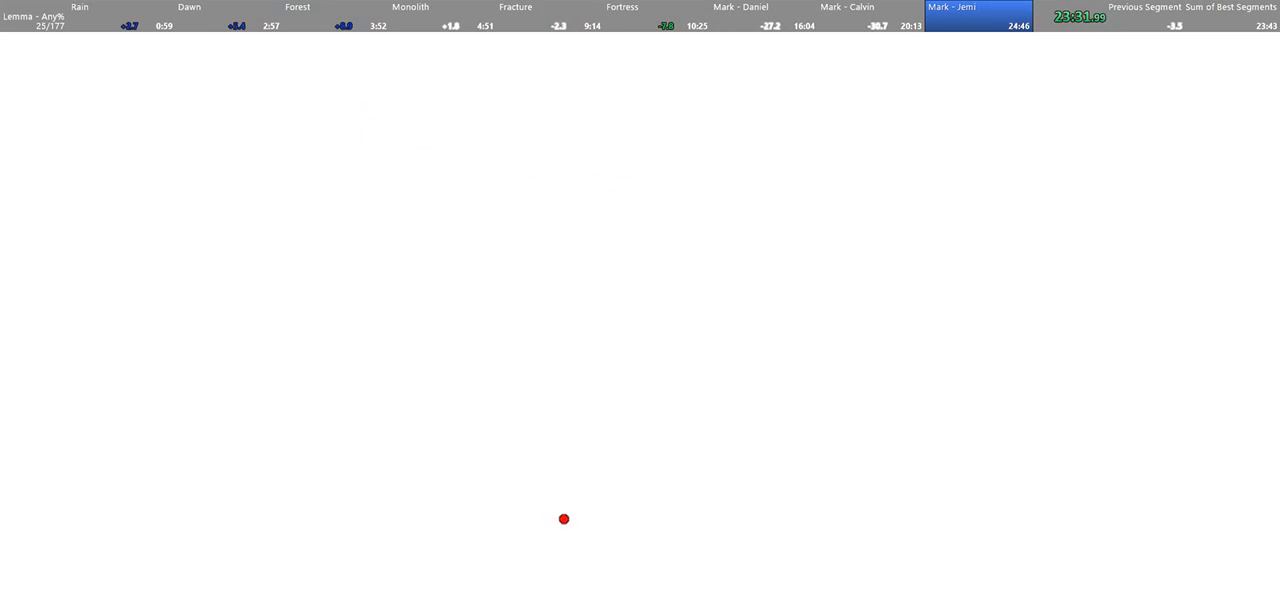
{"keys": [], "mouse": [], "events": []}
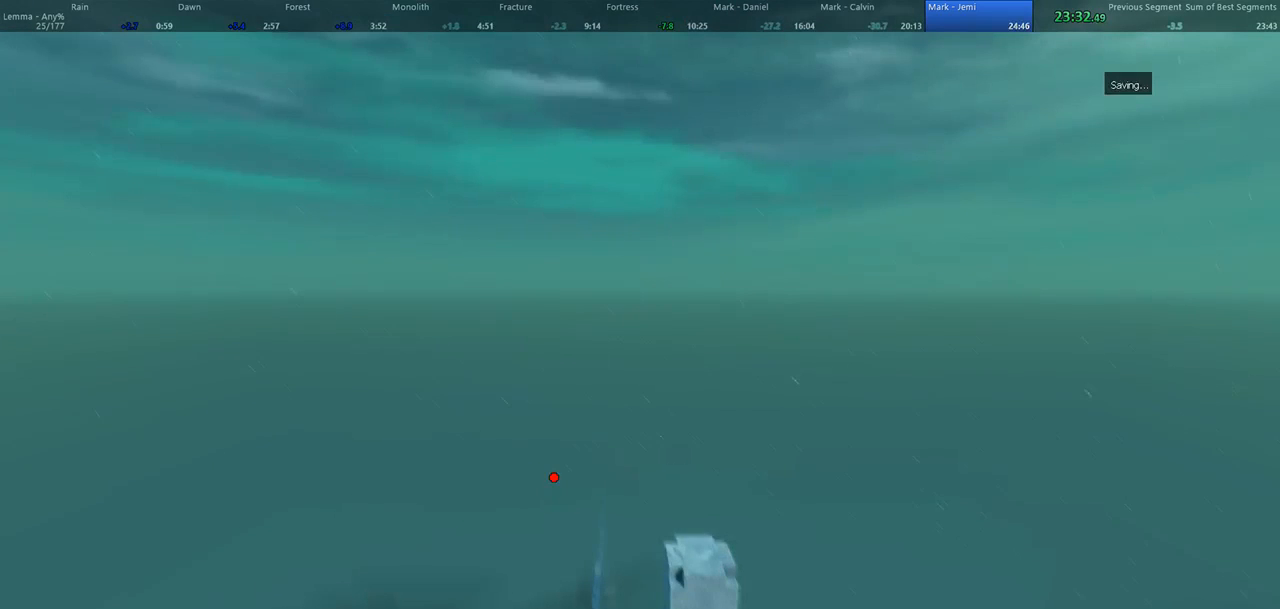
{"keys": [], "mouse": [], "events": []}
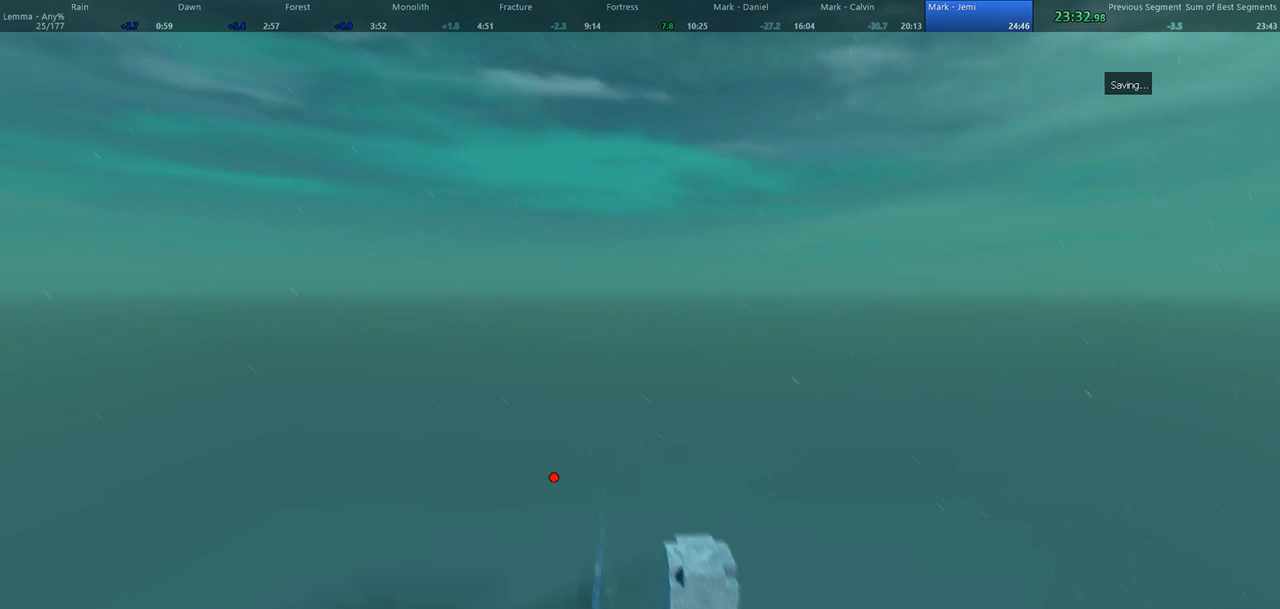
{"keys": [], "mouse": [], "events": []}
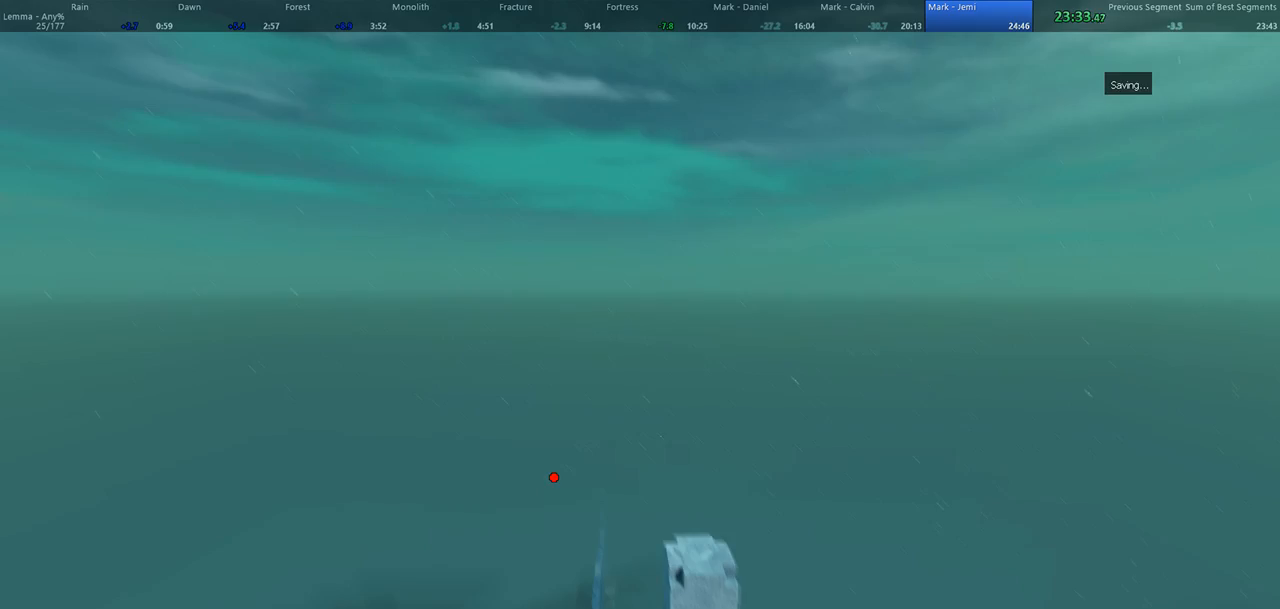
{"keys": [], "mouse": [], "events": []}
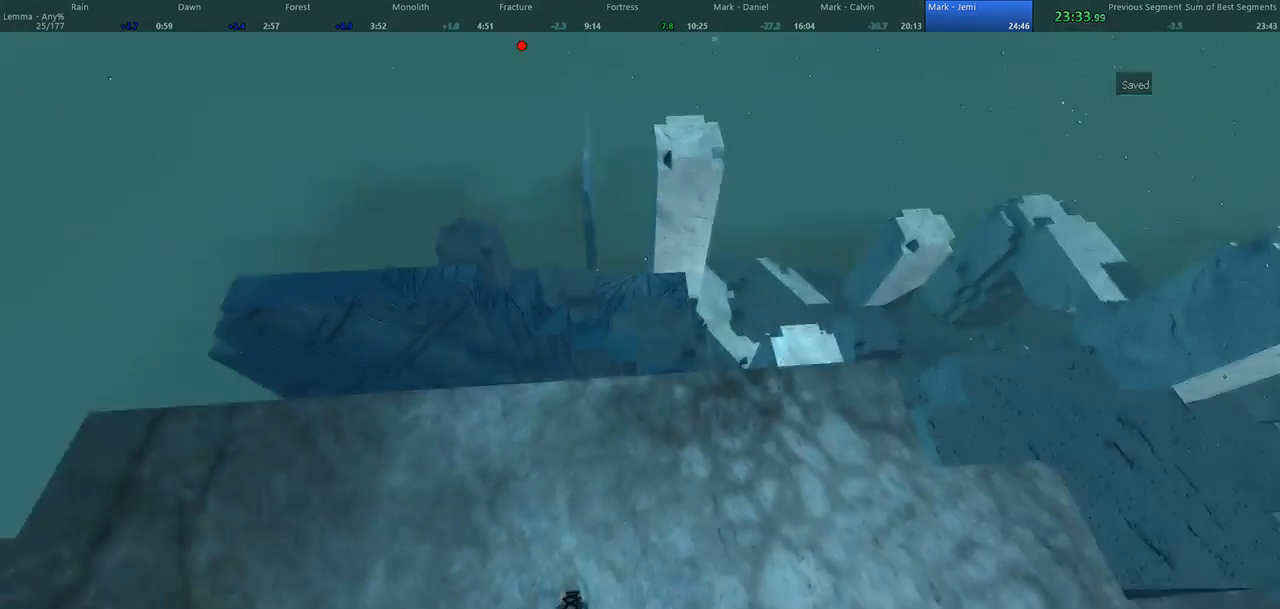
{"keys": ["w"], "mouse": [], "events": [[33, "w", "down"]]}
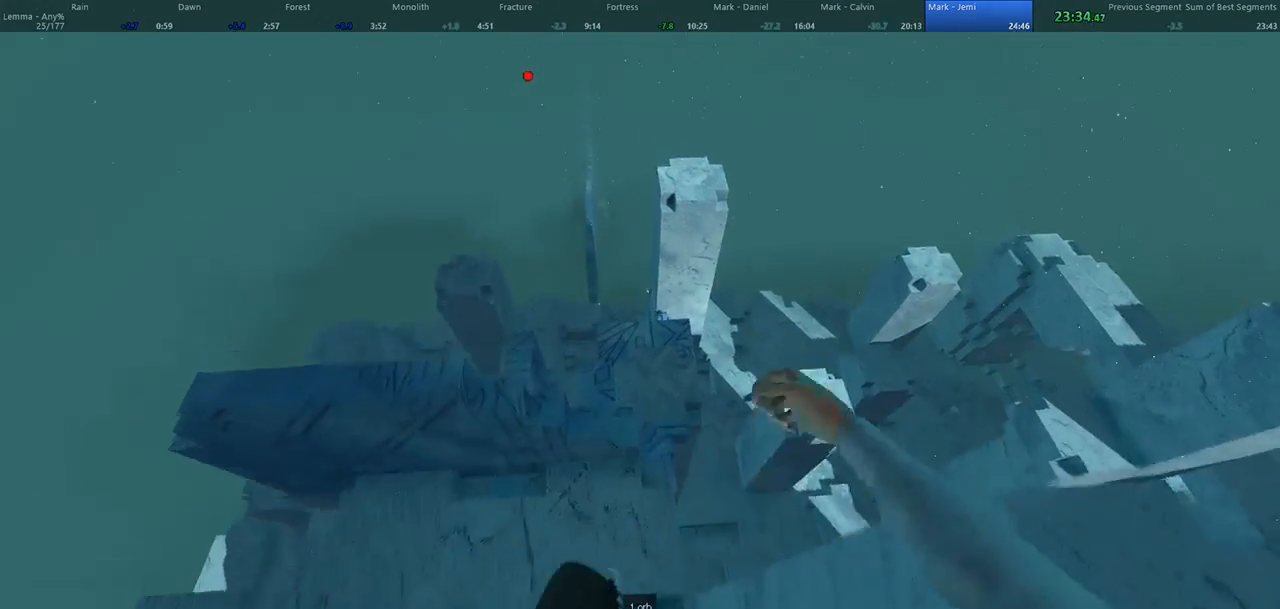
{"keys": ["a", "d", "w"], "mouse": [], "events": [[267, "d", "down"], [500, "a", "down"]]}
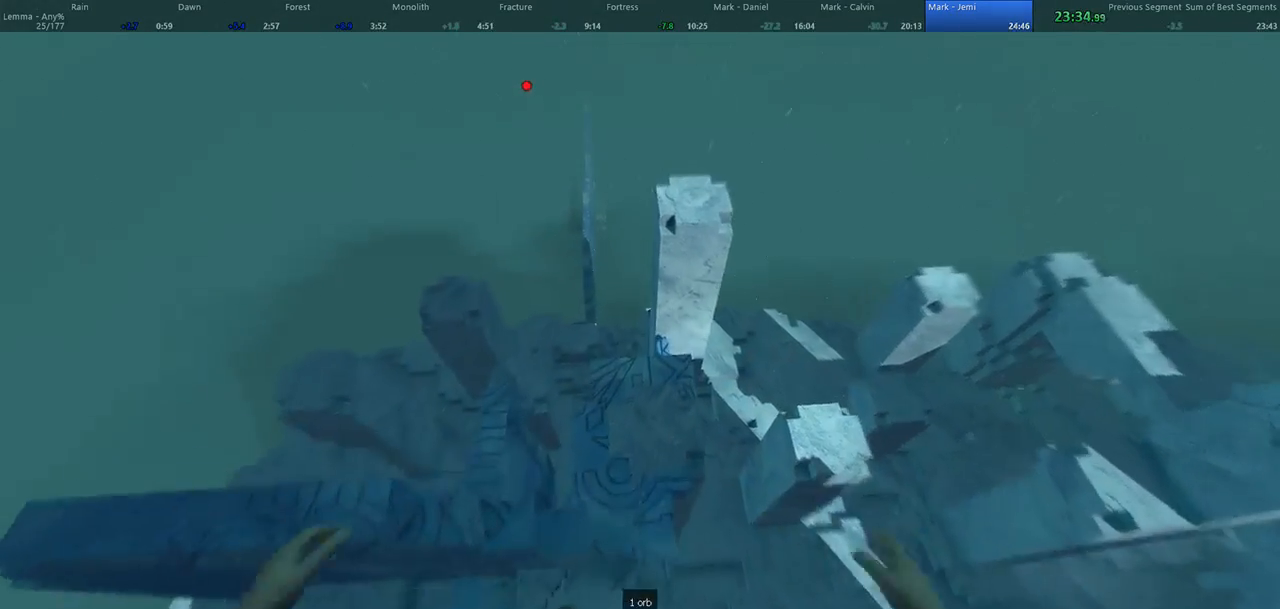
{"keys": ["a", "w"], "mouse": [], "events": [[67, "d", "up"], [233, "d", "down"], [267, "a", "up"], [333, "a", "down"], [400, "d", "up"]]}
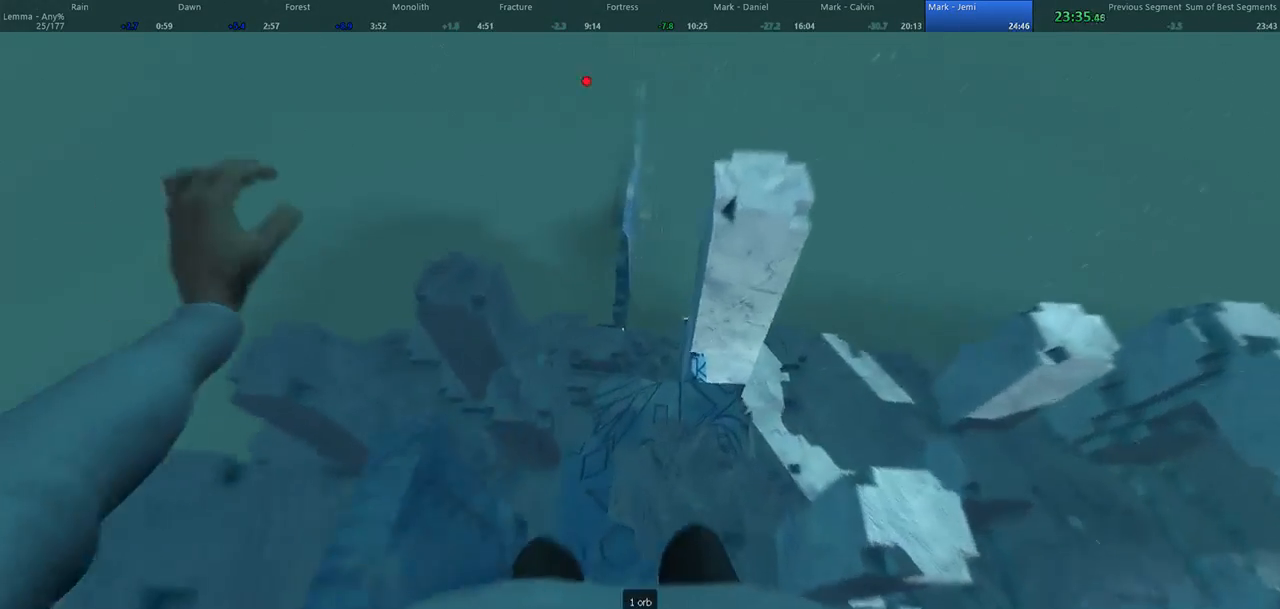
{"keys": ["w"], "mouse": ["left"], "events": [[300, "a", "up"], [500, "mouse_left", "down"]]}
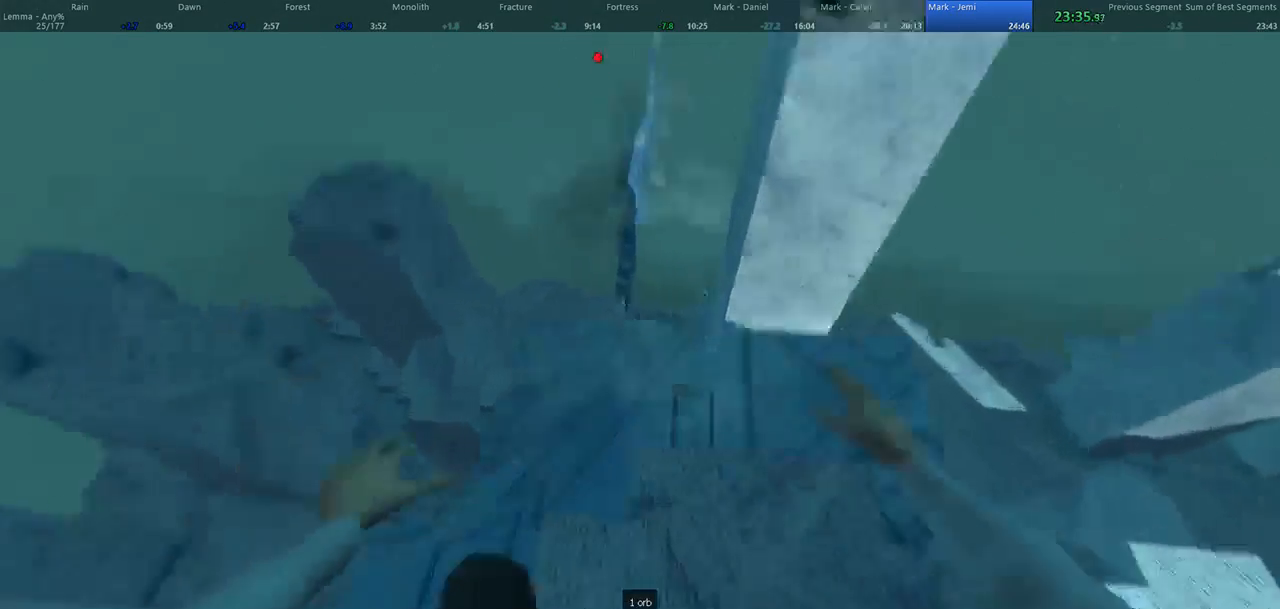
{"keys": ["w"], "mouse": [], "events": [[367, "mouse_left", "up"]]}
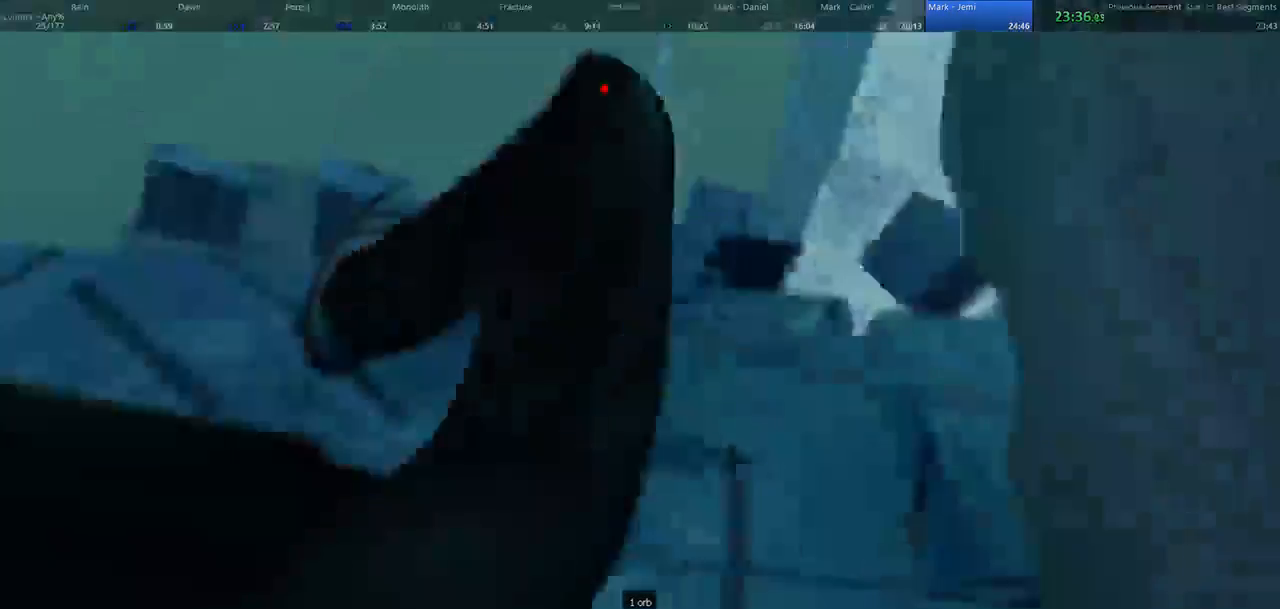
{"keys": ["w"], "mouse": []}
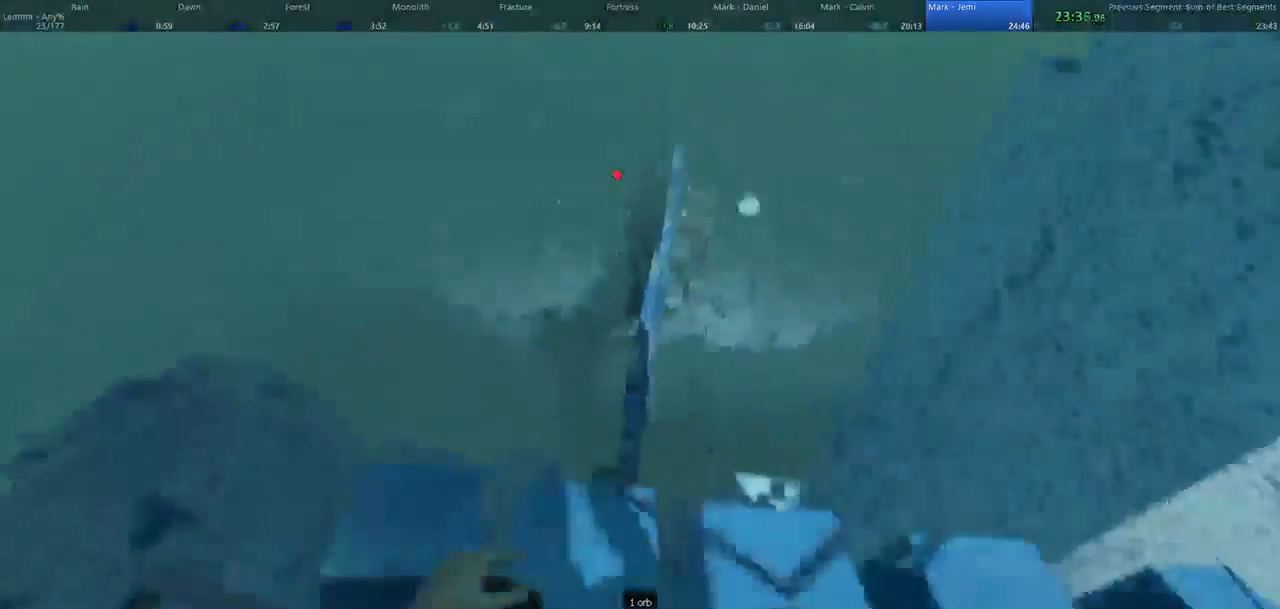
{"keys": ["a", "w"], "mouse": [], "events": [[200, "space", "down"], [300, "d", "down"], [400, "a", "down"], [400, "space", "up"], [433, "d", "up"]]}
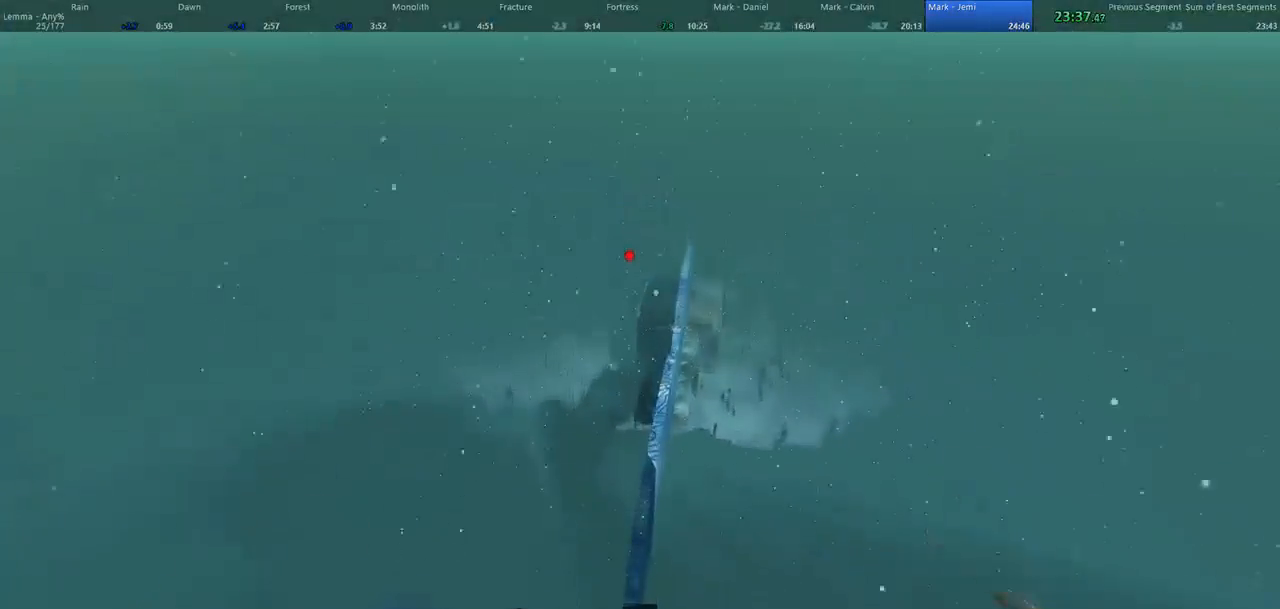
{"keys": ["d", "w"], "mouse": [], "events": [[67, "d", "down"], [133, "a", "up"], [267, "a", "down"], [300, "d", "up"], [400, "d", "down"], [433, "a", "up"]]}
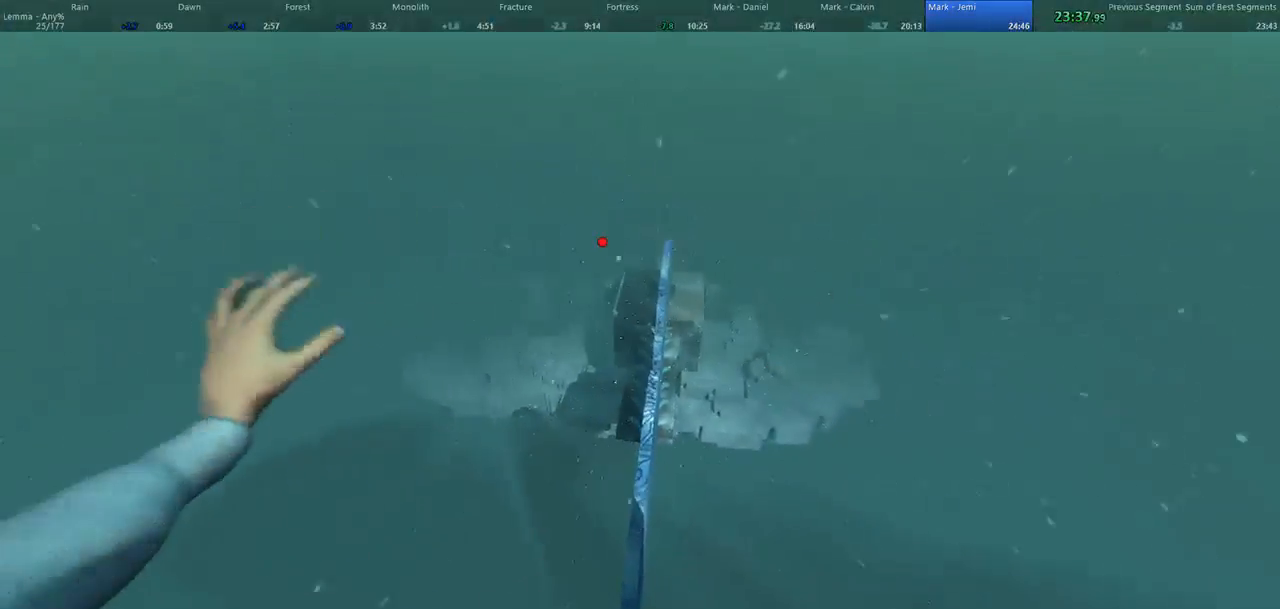
{"keys": ["d", "w"], "mouse": [], "events": [[233, "d", "up"], [467, "d", "down"]]}